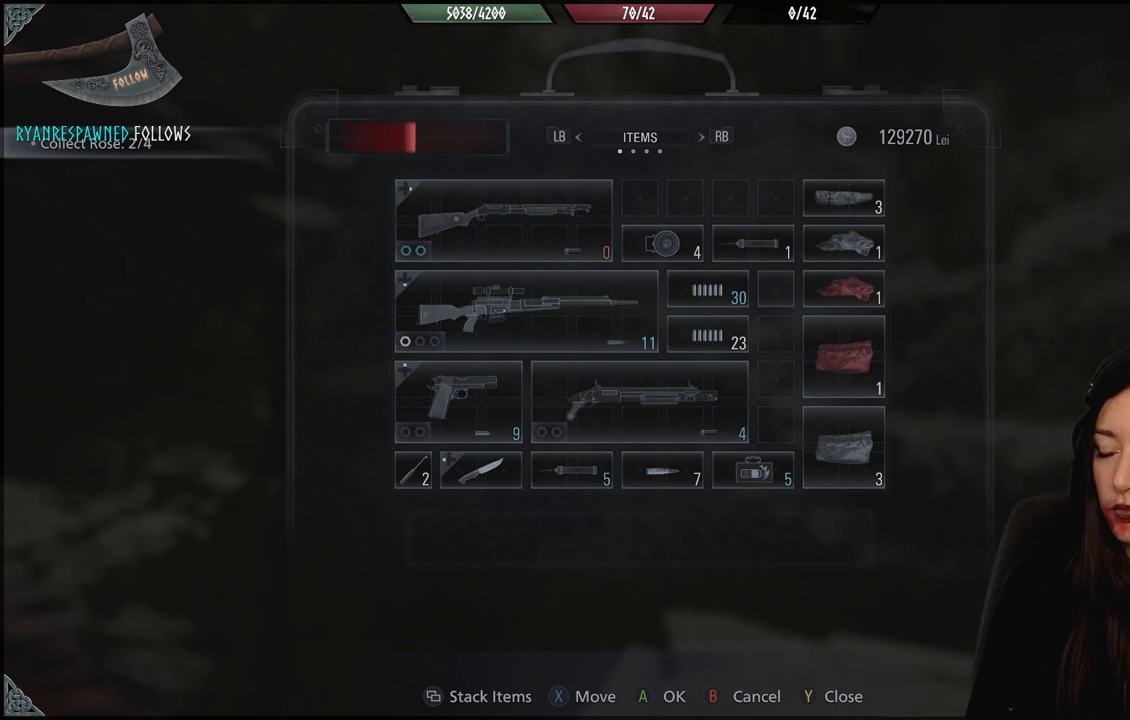
Gameplay with a controller (Xbox layout); each line is a JSON object with the inputs held at the frame after it (dt_ms = milliseconds from this image to that frame). "events" lists button and stick changes between this image and that frame as [ms after this image, input, new state], when the widget could be followed in between. Not read: DPAD_RIGHT Z.
{"dt_ms": 1000, "buttons": ["X"], "left_stick": "center", "right_stick": "center", "events": [[450, "DPAD_LEFT", "down"], [583, "DPAD_LEFT", "up"], [1000, "X", "down"]]}
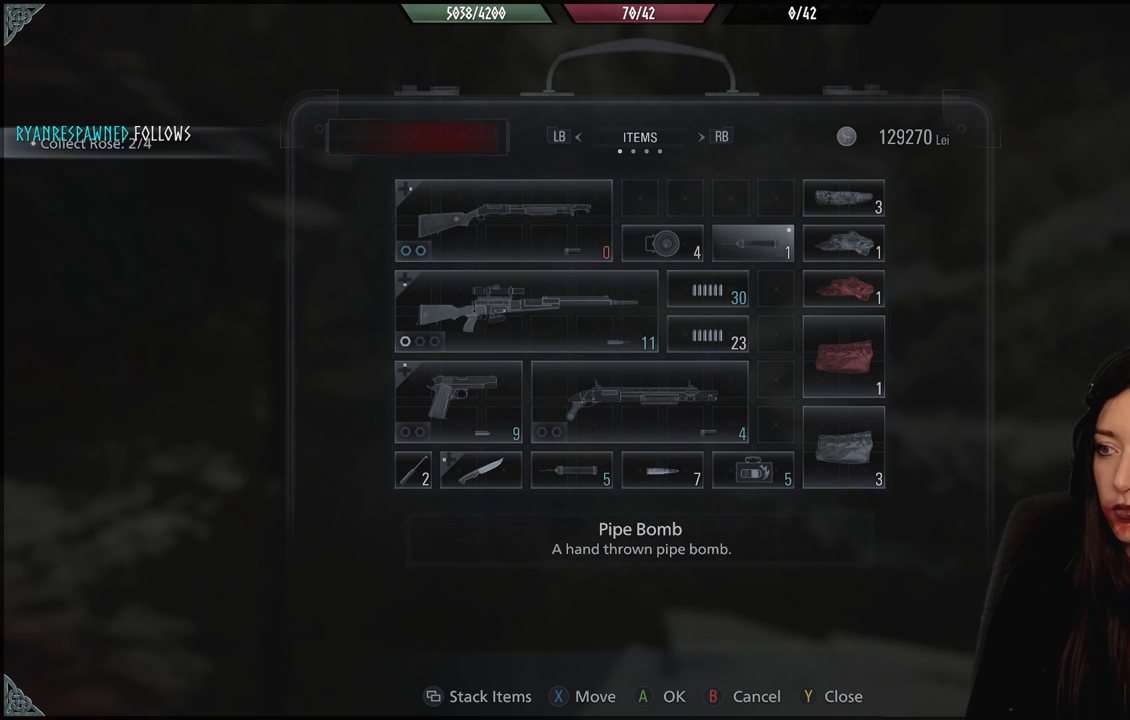
{"dt_ms": 1000, "buttons": ["DPAD_DOWN"], "left_stick": "center", "right_stick": "center"}
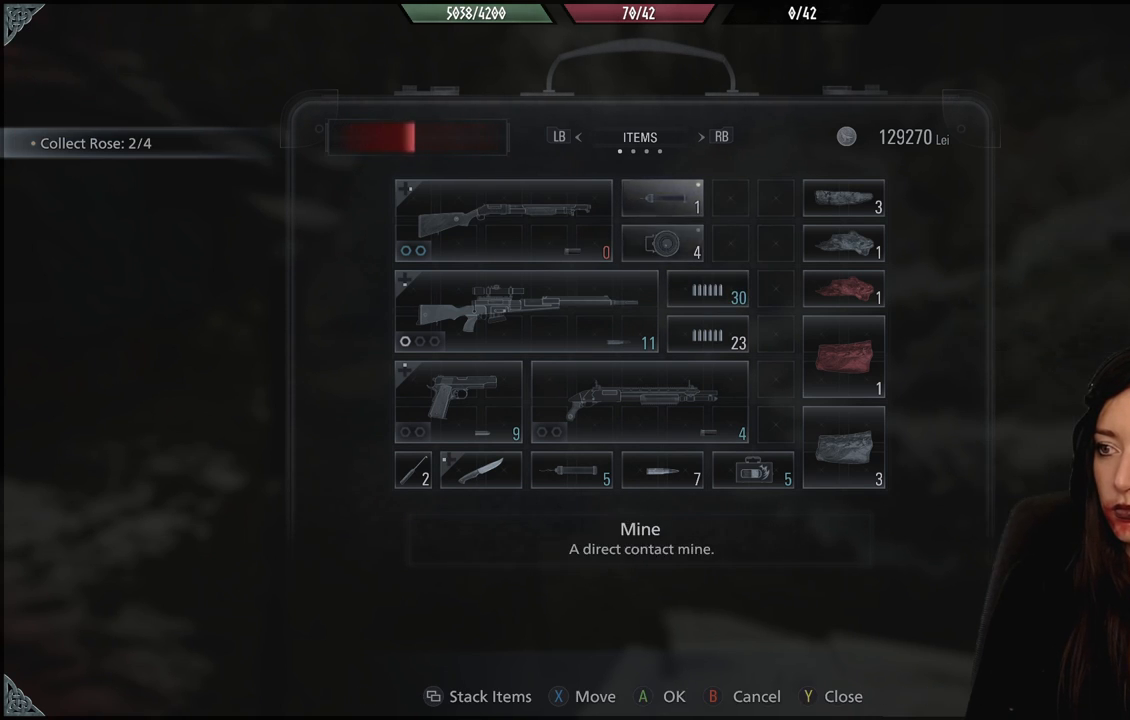
{"dt_ms": 500, "buttons": ["DPAD_DOWN"], "left_stick": "center", "right_stick": "center", "events": [[50, "DPAD_DOWN", "up"], [117, "DPAD_DOWN", "down"], [233, "DPAD_DOWN", "up"], [283, "DPAD_DOWN", "down"], [400, "DPAD_DOWN", "up"], [467, "DPAD_DOWN", "down"]]}
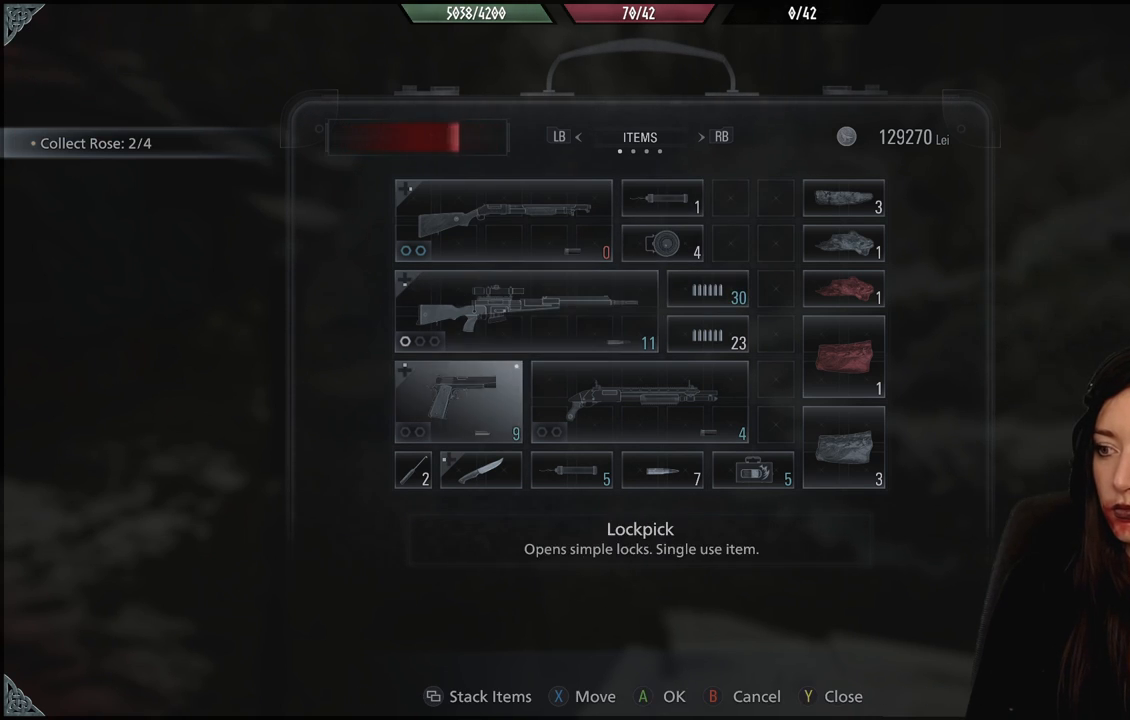
{"dt_ms": 500, "buttons": [], "left_stick": "center", "right_stick": "center", "events": [[67, "DPAD_DOWN", "up"]]}
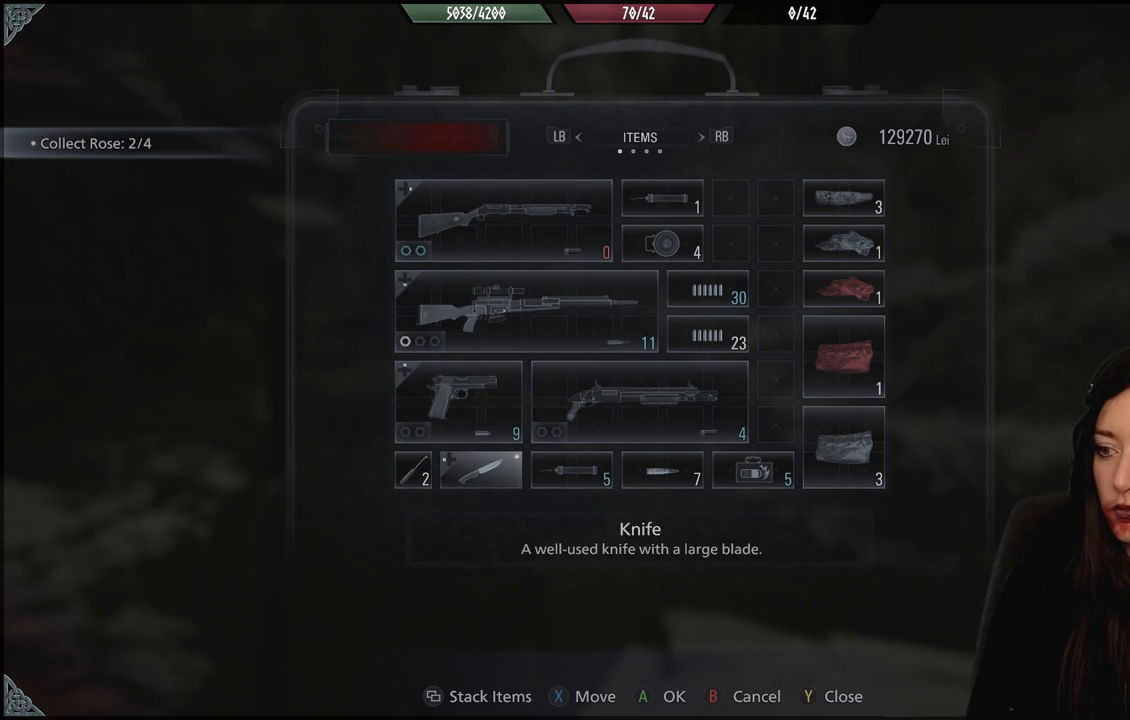
{"dt_ms": 500, "buttons": [], "left_stick": "center", "right_stick": "center", "events": []}
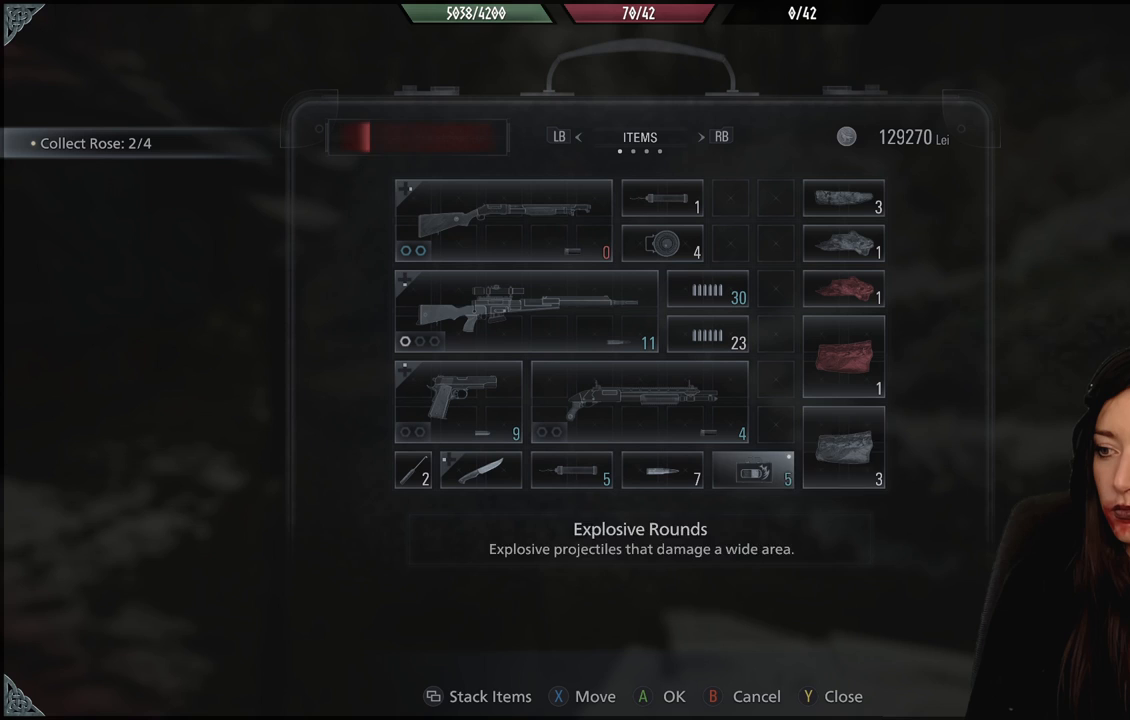
{"dt_ms": 500, "buttons": [], "left_stick": "center", "right_stick": "center", "events": []}
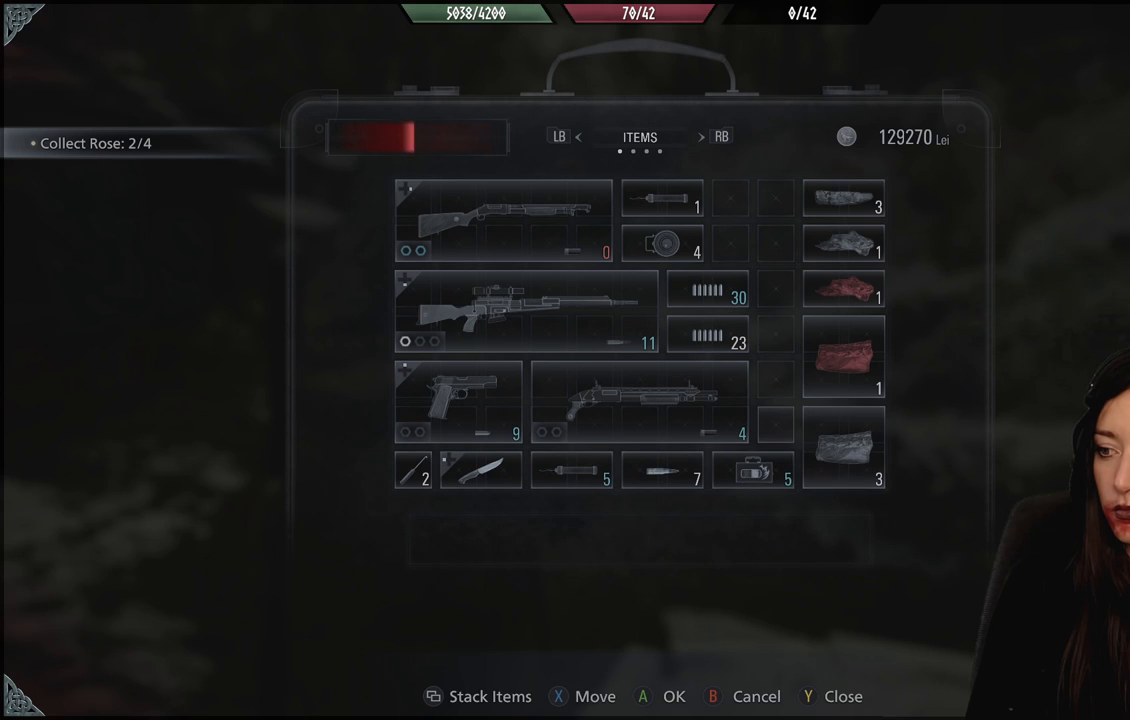
{"dt_ms": 500, "buttons": [], "left_stick": "center", "right_stick": "center", "events": [[167, "X", "down"], [250, "X", "up"], [383, "DPAD_DOWN", "down"], [467, "DPAD_DOWN", "up"]]}
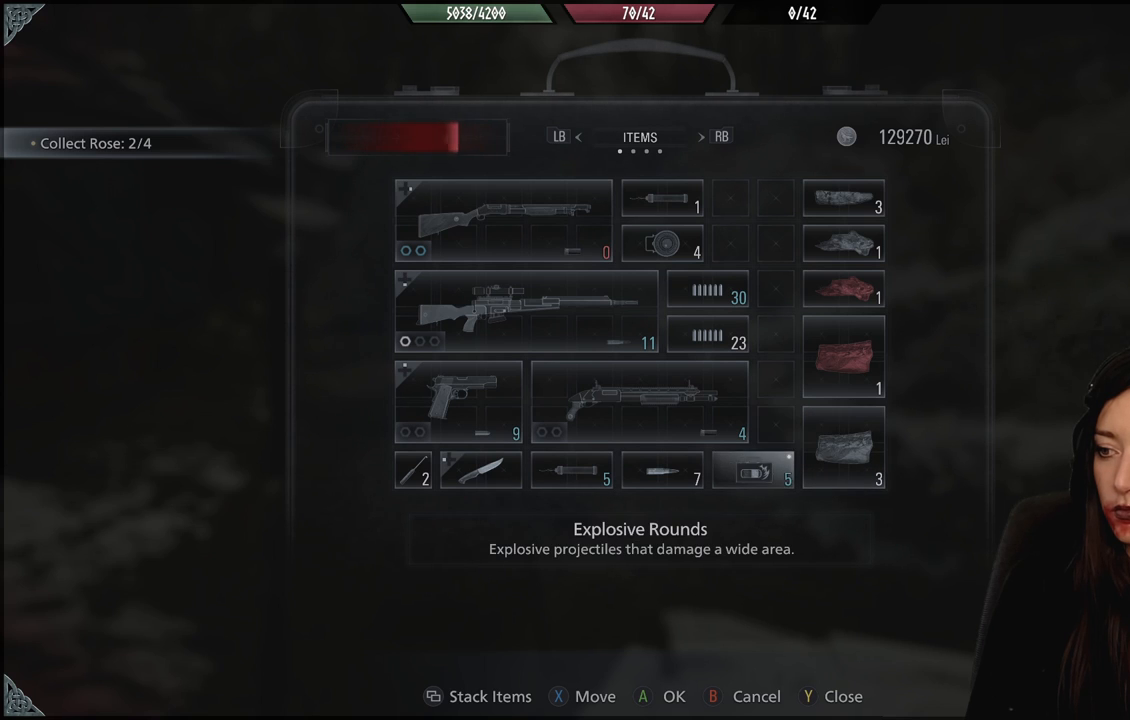
{"dt_ms": 500, "buttons": [], "left_stick": "center", "right_stick": "center", "events": [[67, "X", "down"], [150, "X", "up"]]}
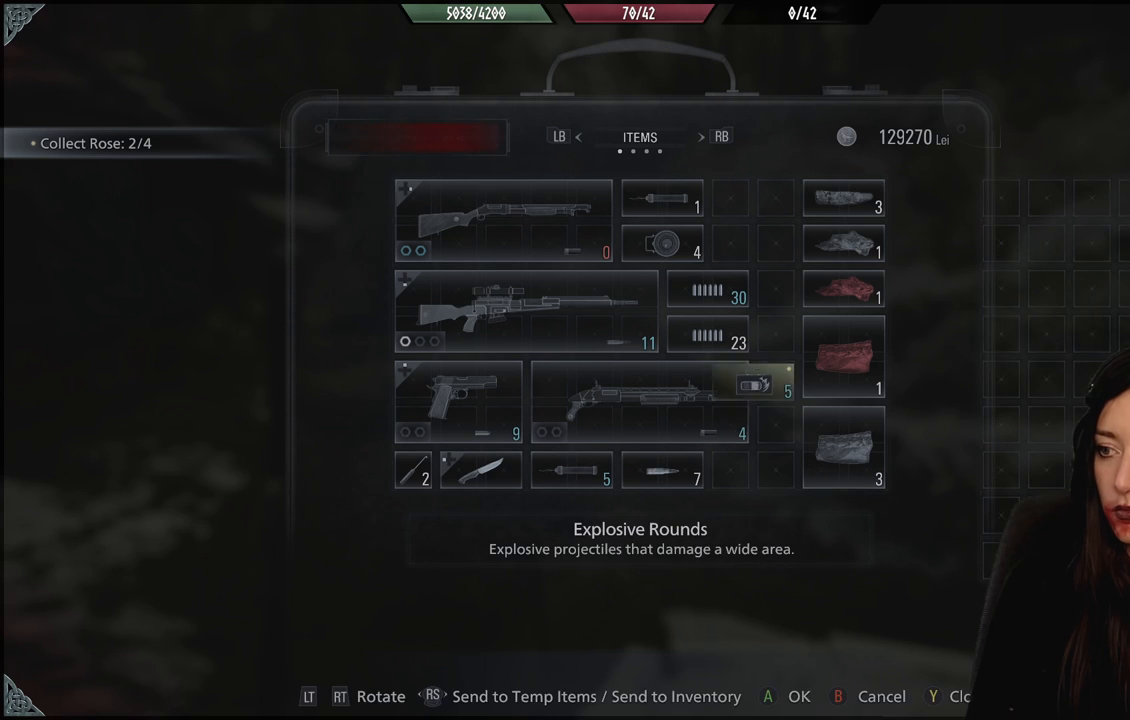
{"dt_ms": 500, "buttons": [], "left_stick": "center", "right_stick": "center", "events": []}
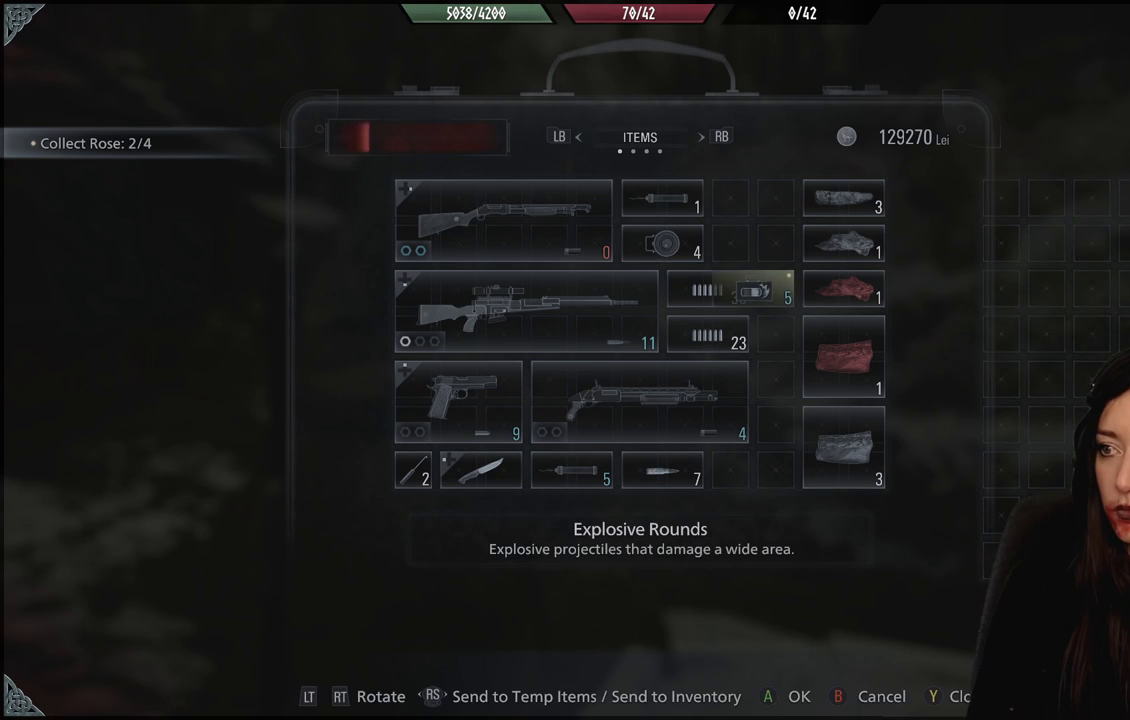
{"dt_ms": 500, "buttons": [], "left_stick": "center", "right_stick": "center", "events": [[450, "X", "down"], [500, "X", "up"]]}
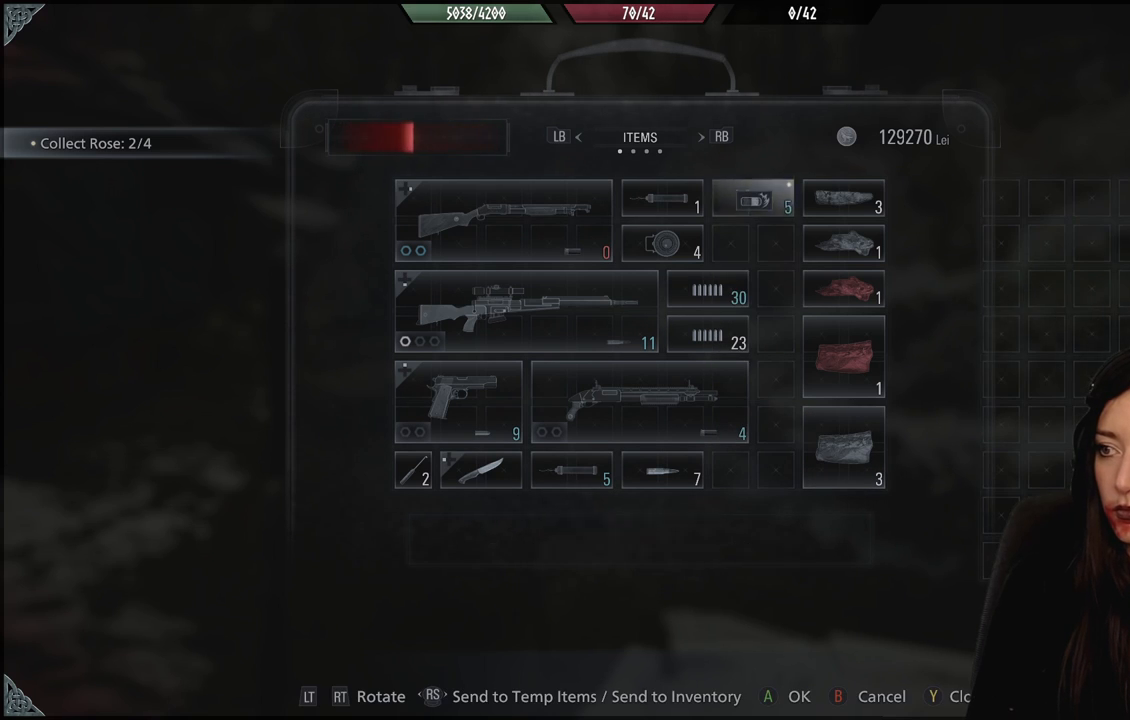
{"dt_ms": 500, "buttons": [], "left_stick": "center", "right_stick": "center", "events": [[50, "DPAD_DOWN", "down"], [133, "DPAD_DOWN", "up"], [200, "DPAD_DOWN", "down"], [317, "DPAD_DOWN", "up"], [383, "DPAD_DOWN", "down"], [500, "DPAD_DOWN", "up"]]}
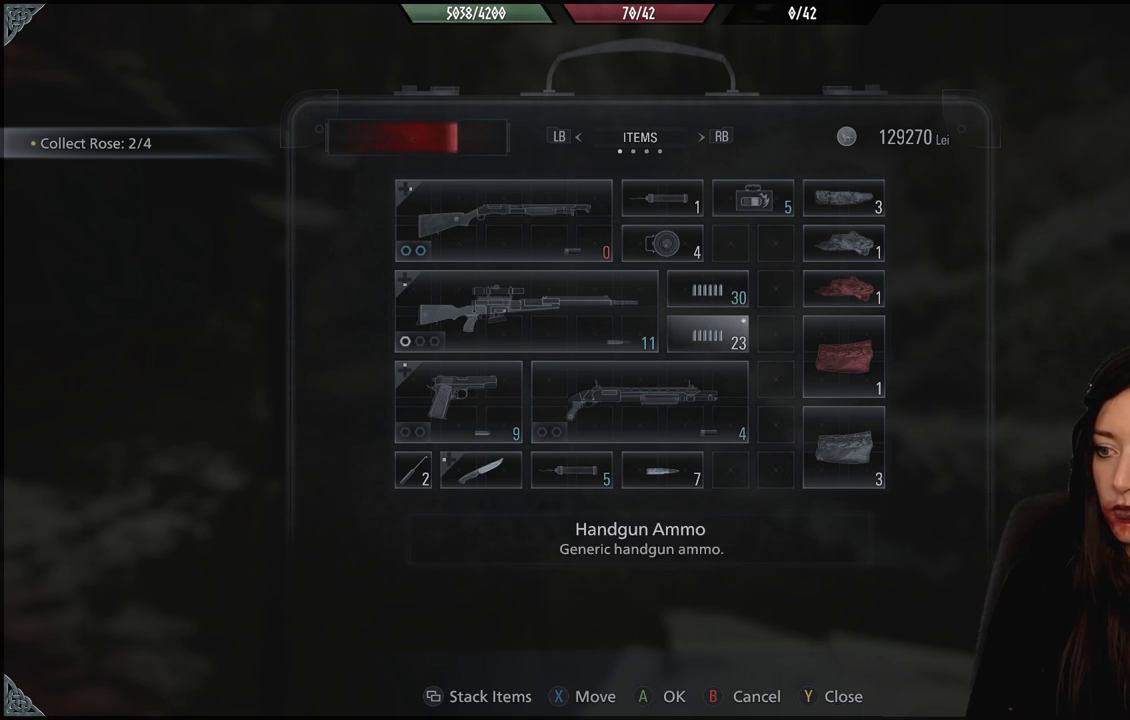
{"dt_ms": 500, "buttons": [], "left_stick": "center", "right_stick": "center", "events": [[50, "DPAD_DOWN", "down"], [167, "DPAD_DOWN", "up"], [217, "DPAD_DOWN", "down"], [333, "DPAD_DOWN", "up"]]}
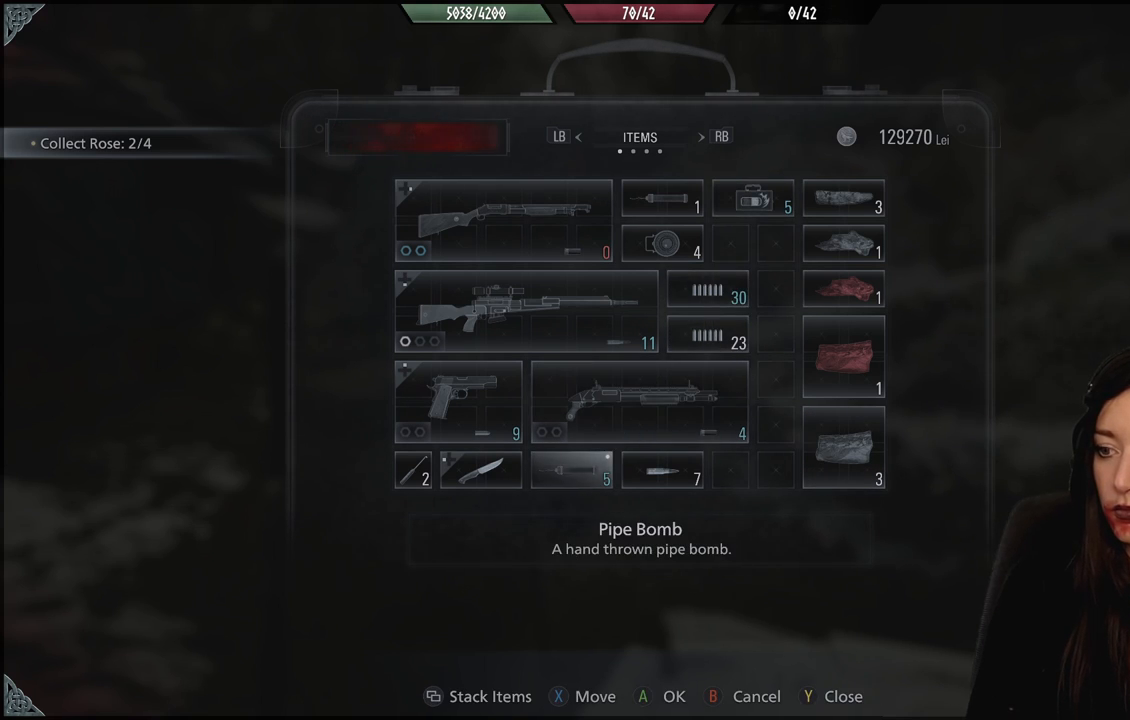
{"dt_ms": 500, "buttons": [], "left_stick": "center", "right_stick": "center", "events": [[233, "X", "down"], [333, "X", "up"]]}
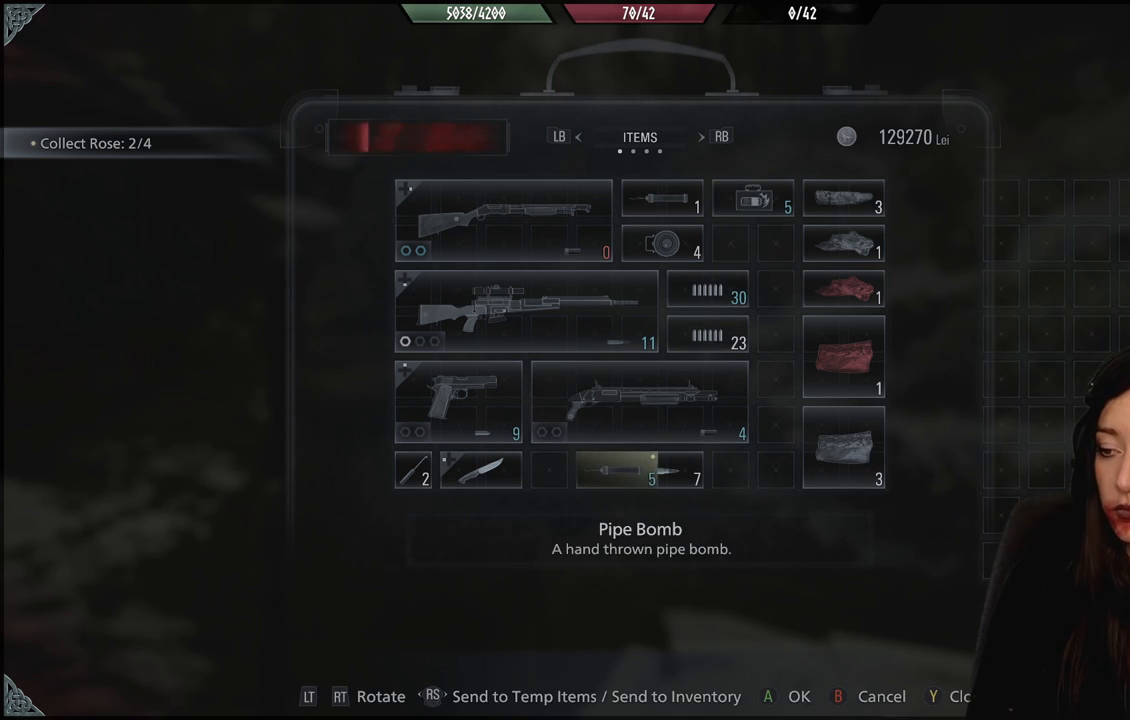
{"dt_ms": 500, "buttons": [], "left_stick": "center", "right_stick": "center", "events": []}
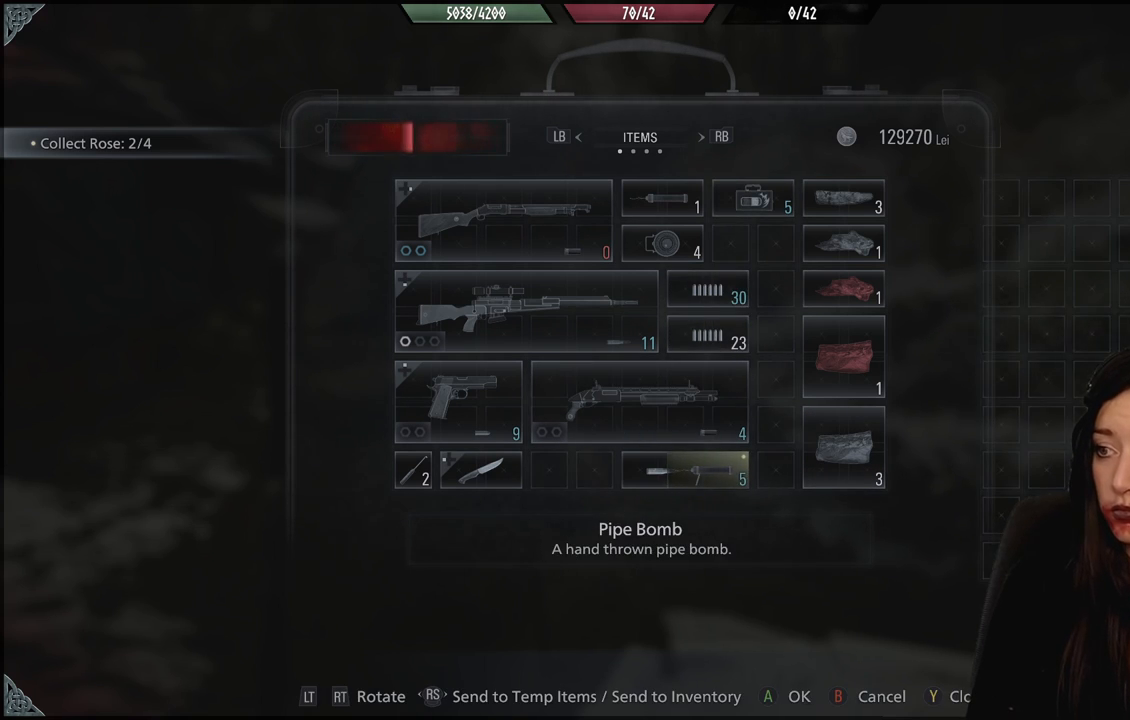
{"dt_ms": 500, "buttons": [], "left_stick": "center", "right_stick": "center", "events": []}
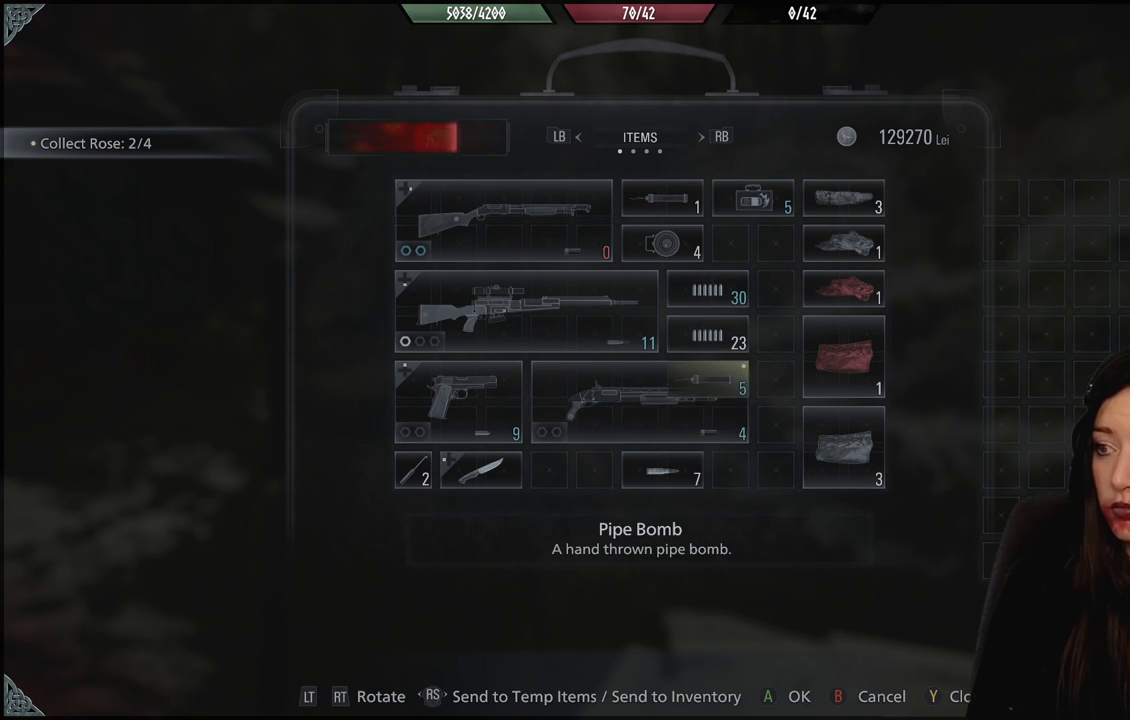
{"dt_ms": 1000, "buttons": ["X"], "left_stick": "center", "right_stick": "center"}
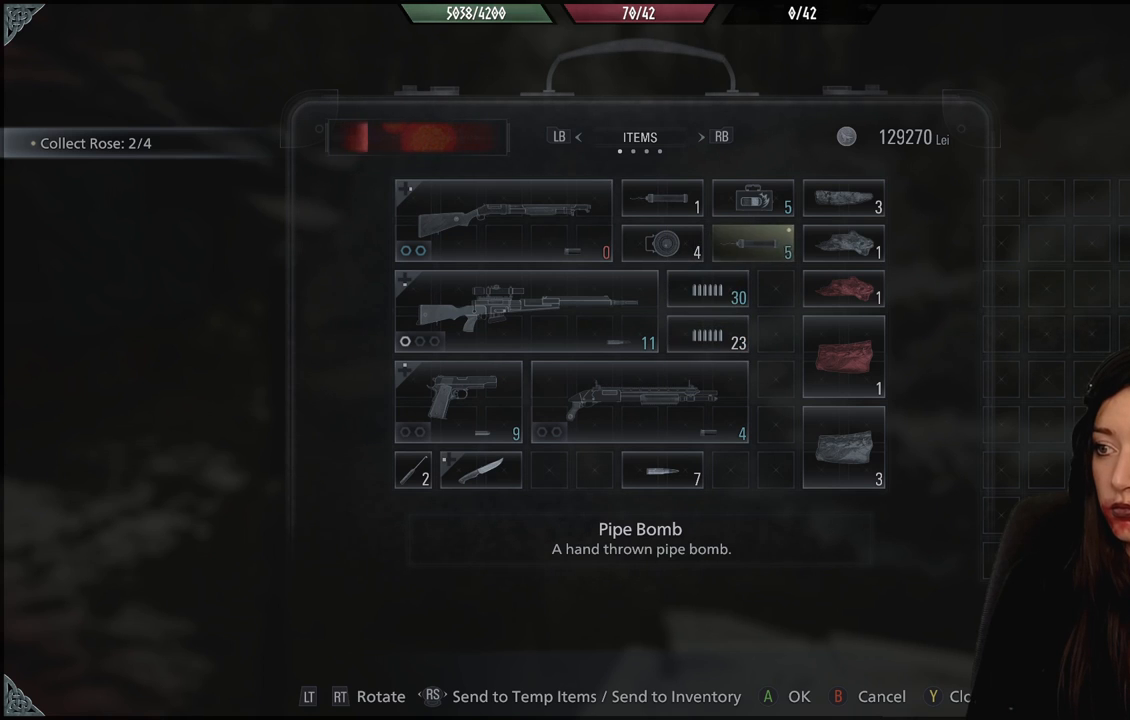
{"dt_ms": 500, "buttons": ["DPAD_DOWN"], "left_stick": "center", "right_stick": "center", "events": [[83, "X", "up"], [117, "DPAD_DOWN", "down"], [233, "DPAD_DOWN", "up"], [300, "DPAD_DOWN", "down"], [400, "DPAD_DOWN", "up"], [467, "DPAD_DOWN", "down"]]}
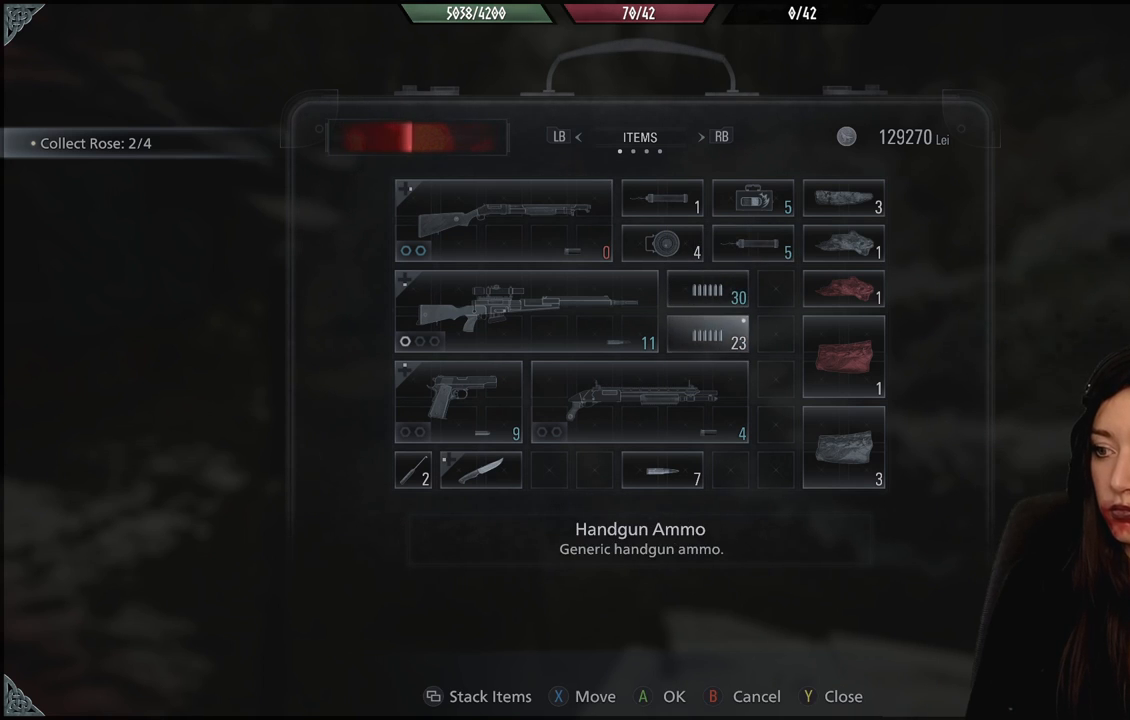
{"dt_ms": 500, "buttons": [], "left_stick": "center", "right_stick": "center", "events": [[67, "DPAD_DOWN", "up"], [133, "DPAD_DOWN", "down"], [233, "DPAD_DOWN", "up"]]}
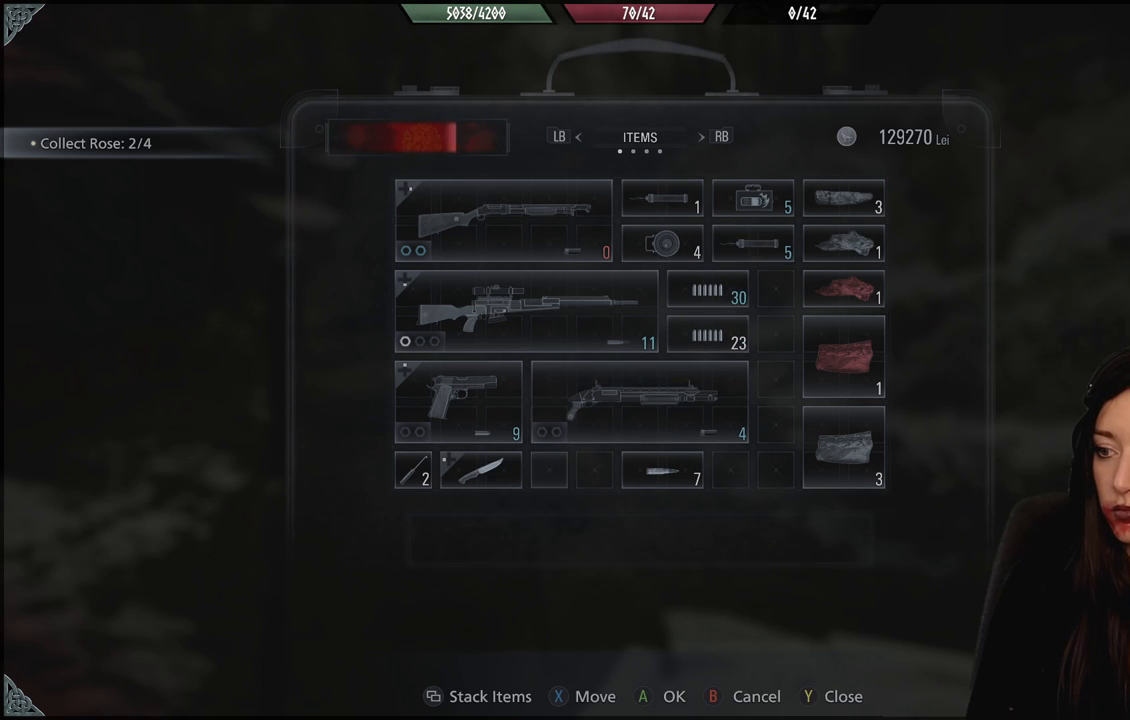
{"dt_ms": 500, "buttons": [], "left_stick": "center", "right_stick": "center", "events": []}